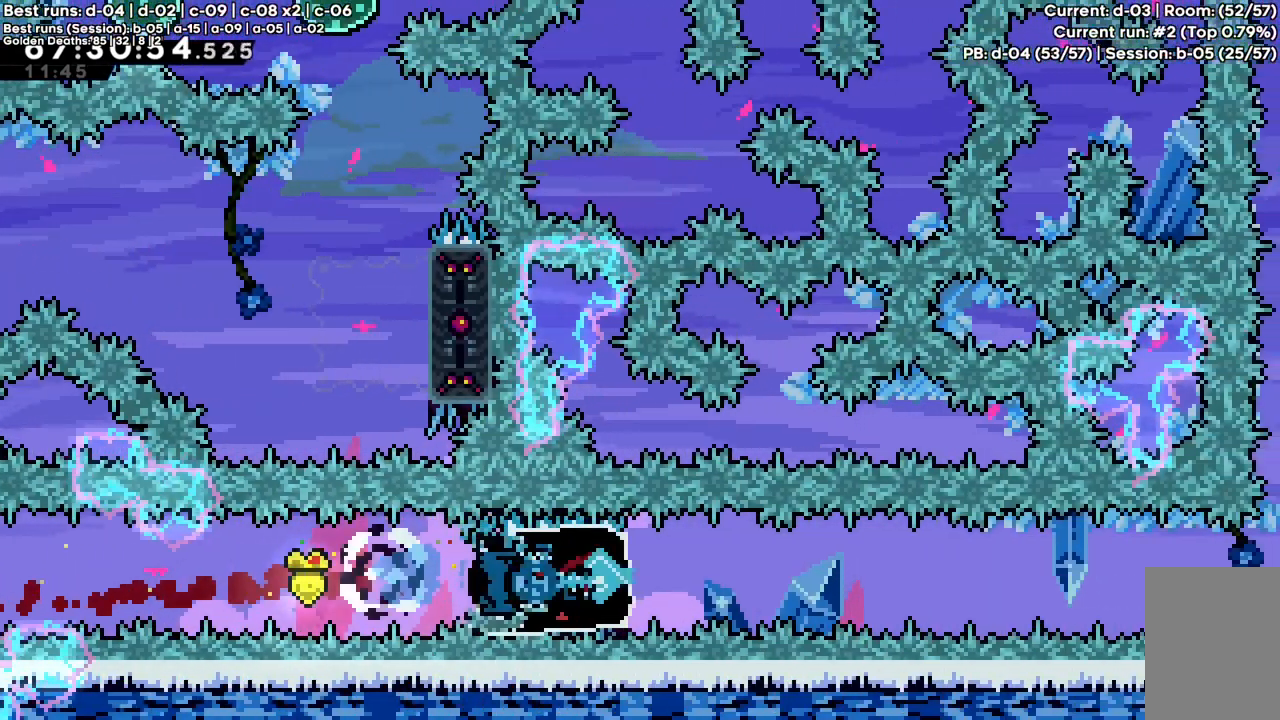
Gameplay with keyboard; each line is a JSON object with the keys held at the frame after it. "events" lists presses ("down") and releases ("up") of "a", "c", "d", "down", "f", "left", "right", "s", "up", "v", "x" and "z" between this image and that frame as [ms after this image, input, new state], when the widget could be followed in between. No other keys are recorded. Mouse input is not recorded.
{"keys": ["up", "z"], "events": [[283, "left", "up"], [467, "up", "down"]]}
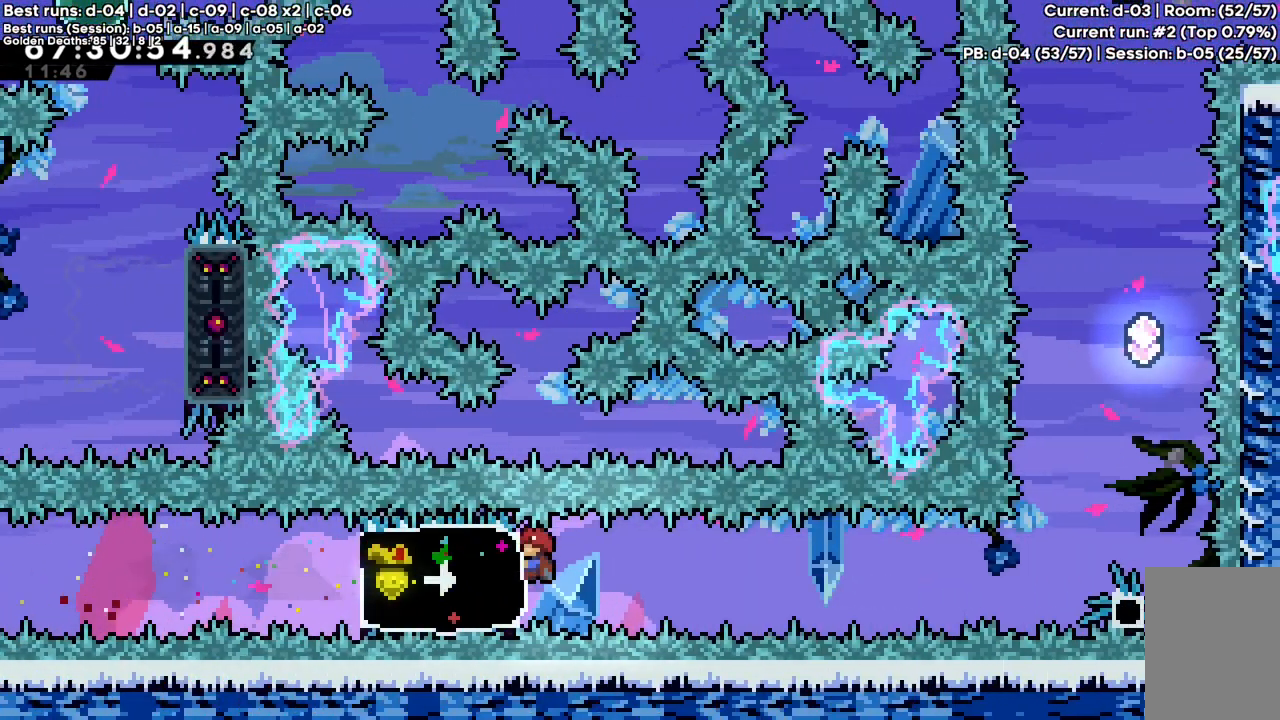
{"keys": ["z"], "events": [[17, "up", "up"], [200, "up", "down"], [250, "up", "up"]]}
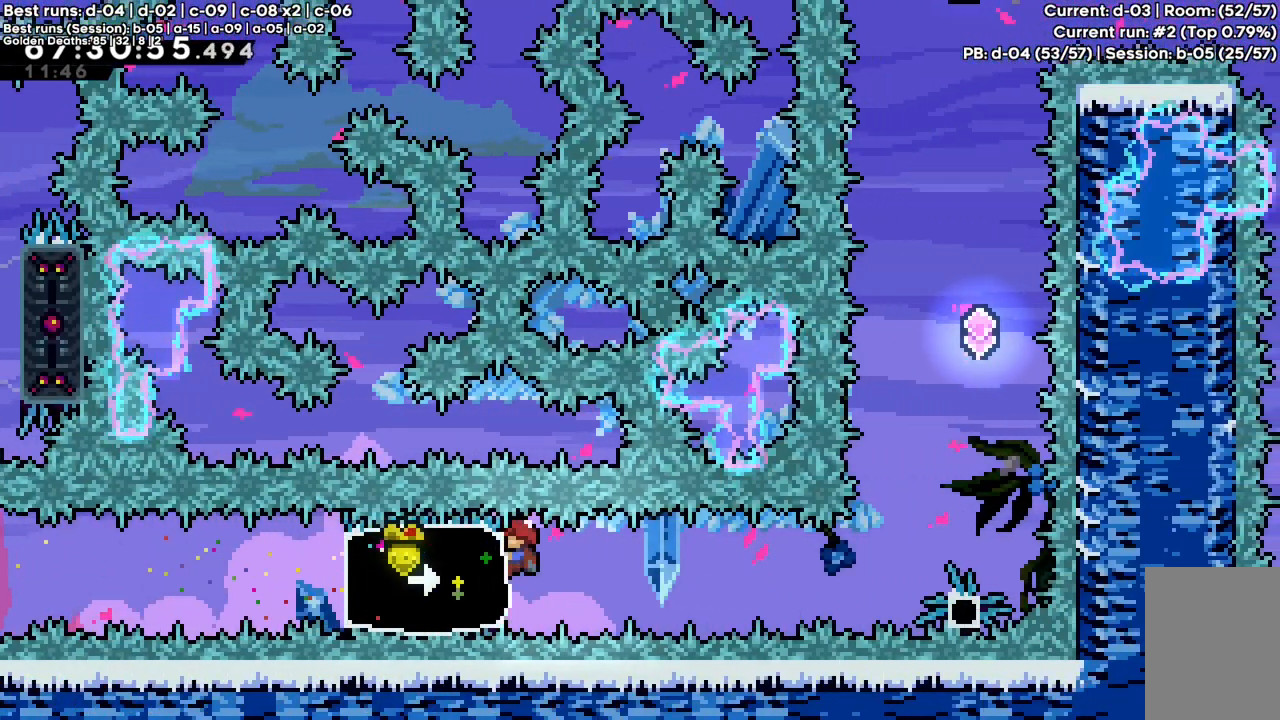
{"keys": ["z"], "events": []}
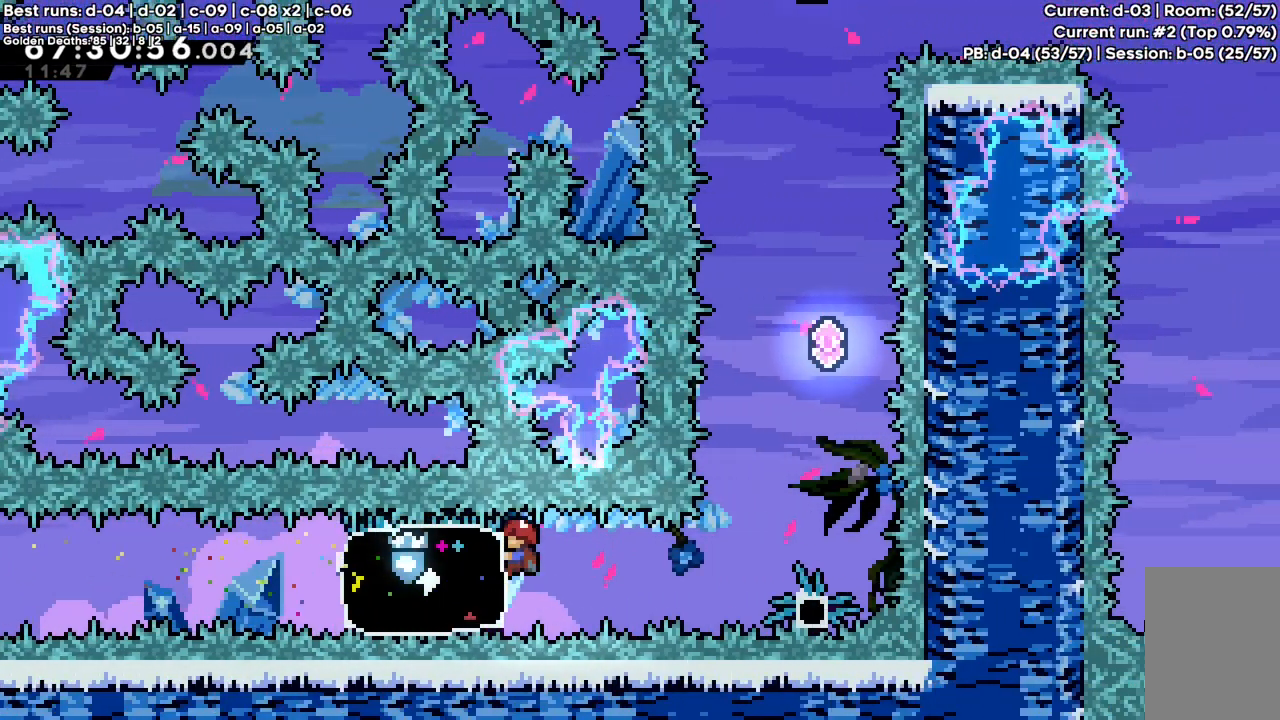
{"keys": ["z"], "events": []}
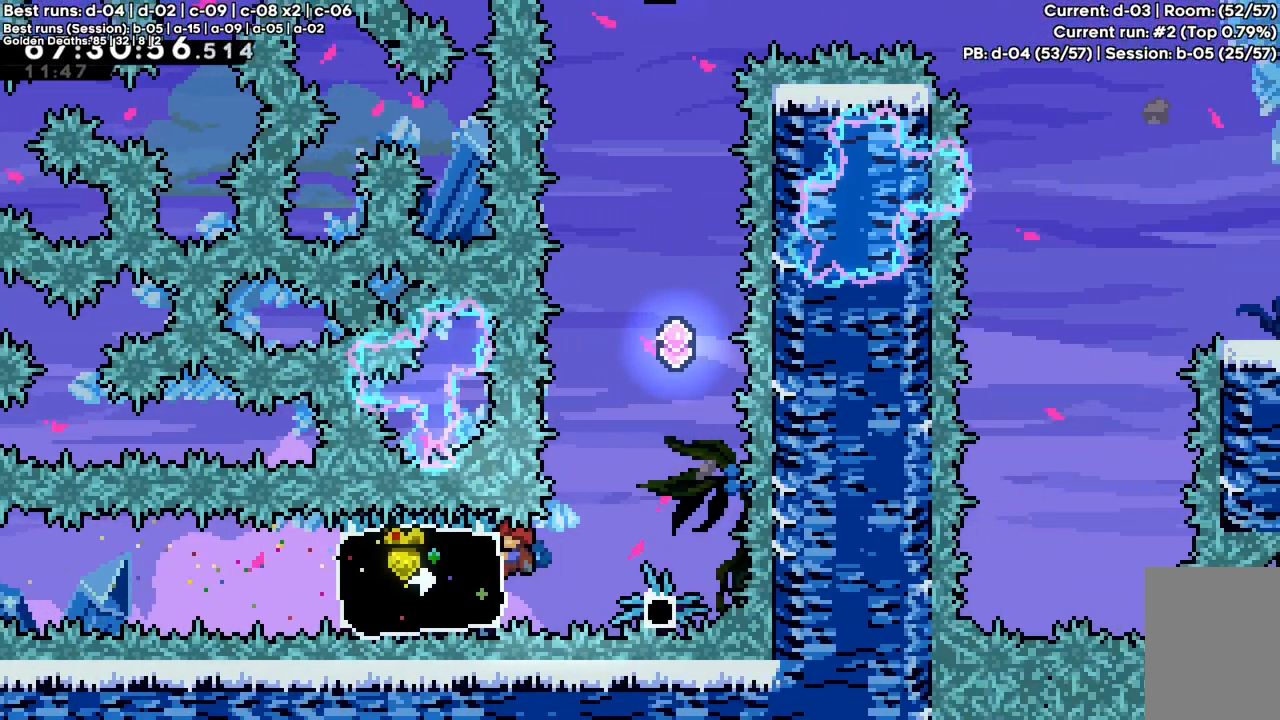
{"keys": ["c", "z"], "events": [[383, "c", "down"]]}
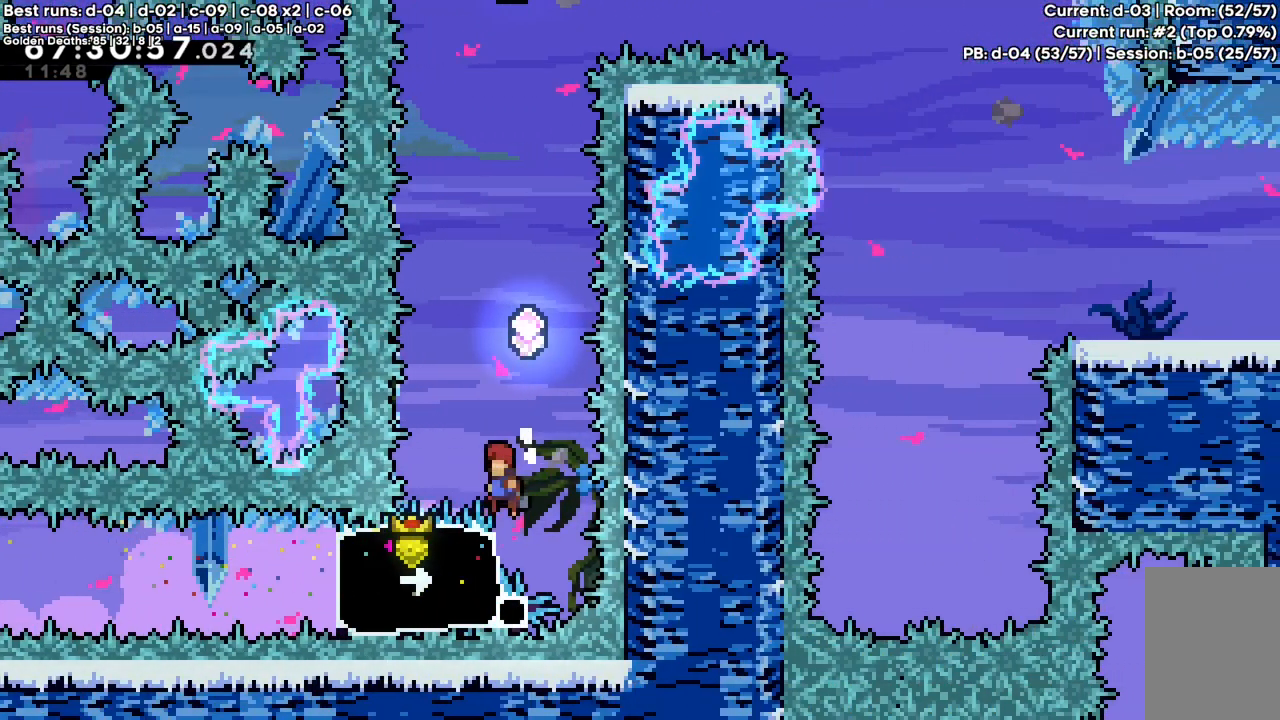
{"keys": ["up"], "events": [[133, "z", "up"], [183, "c", "up"], [183, "up", "down"], [183, "x", "down"], [450, "x", "up"]]}
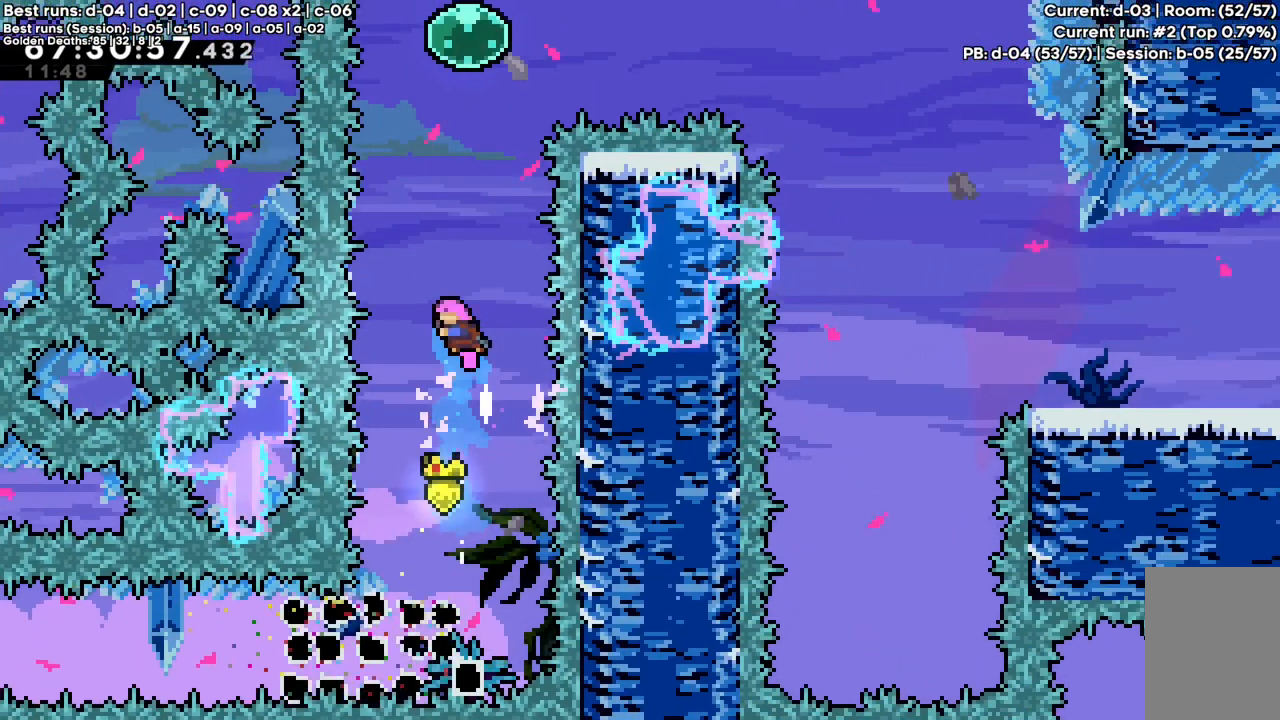
{"keys": ["up"], "events": [[50, "x", "down"], [233, "x", "up"], [317, "x", "down"], [467, "x", "up"]]}
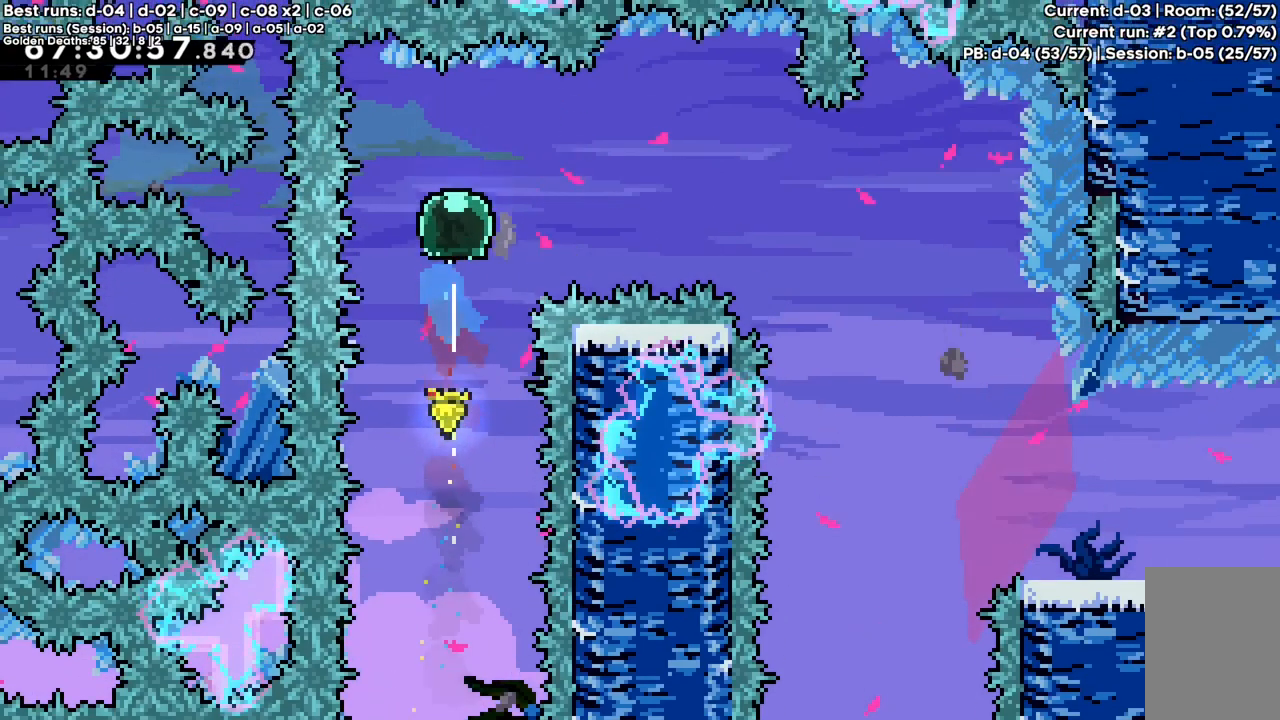
{"keys": ["right", "x"], "events": [[17, "up", "up"], [50, "right", "down"], [50, "x", "down"]]}
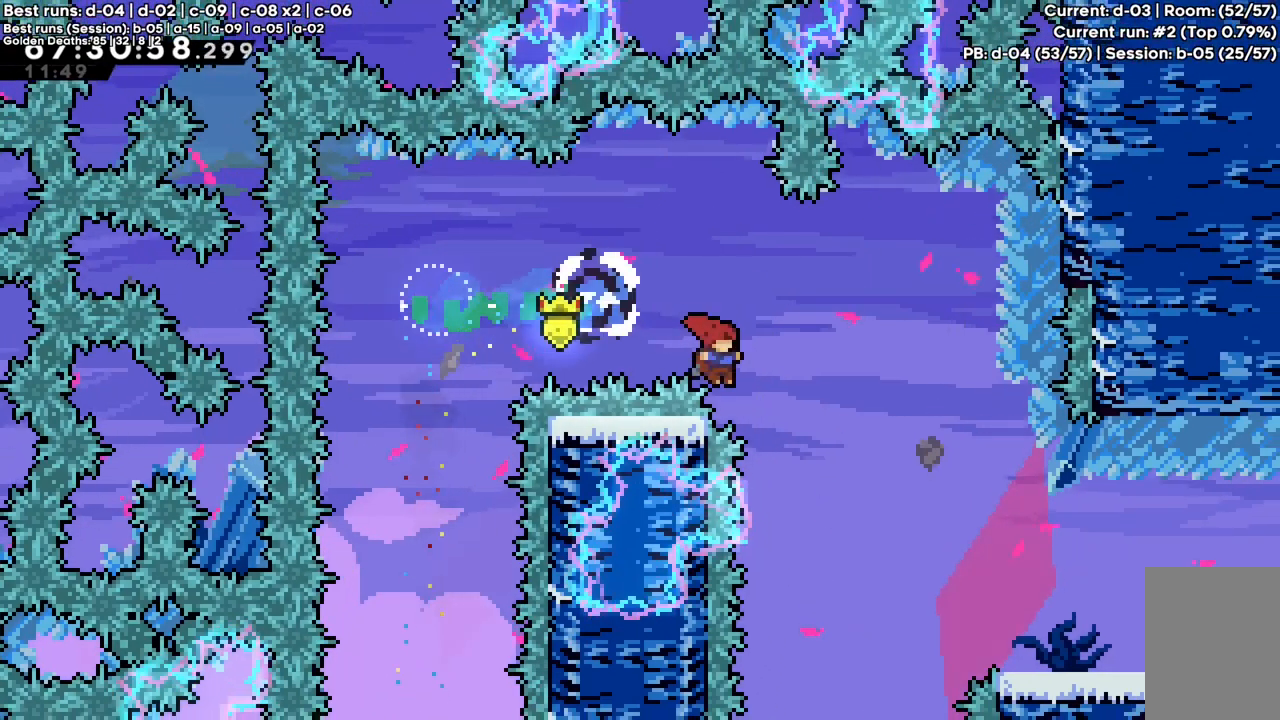
{"keys": ["right", "up", "x"], "events": [[117, "x", "up"], [500, "up", "down"], [500, "x", "down"]]}
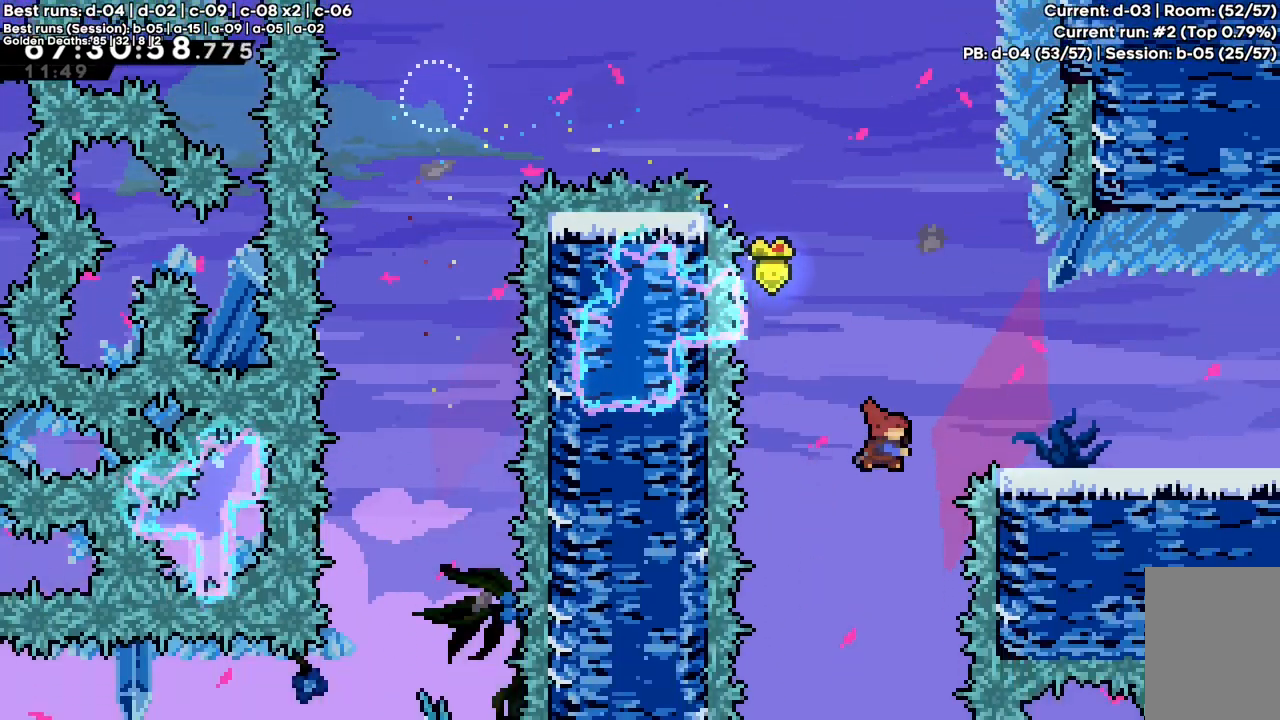
{"keys": ["right"], "events": [[133, "x", "up"], [183, "up", "up"]]}
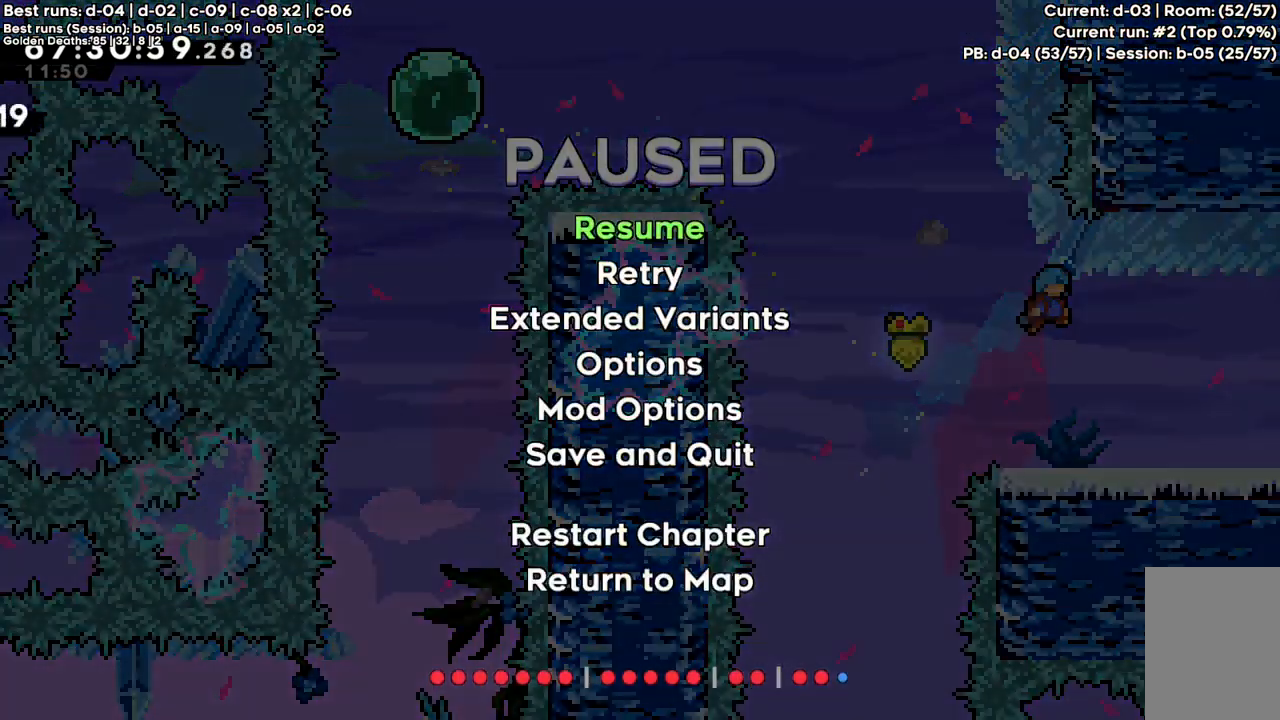
{"keys": ["right"], "events": []}
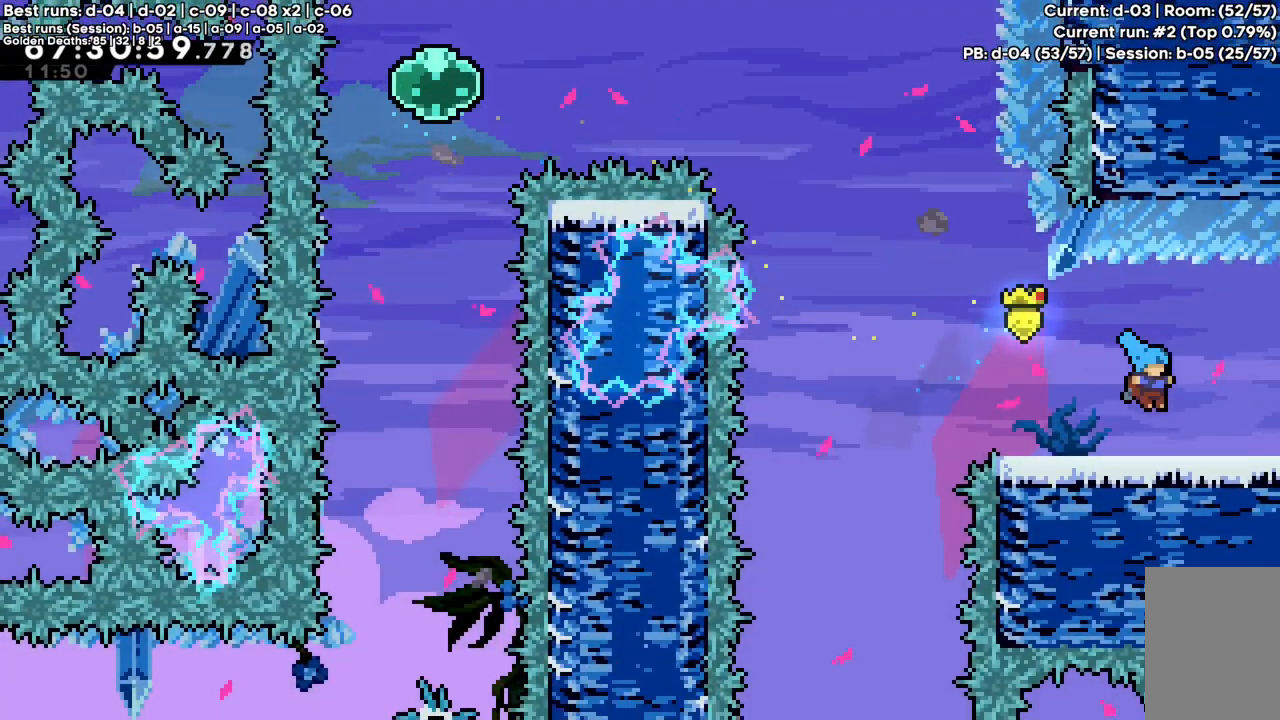
{"keys": ["right"], "events": []}
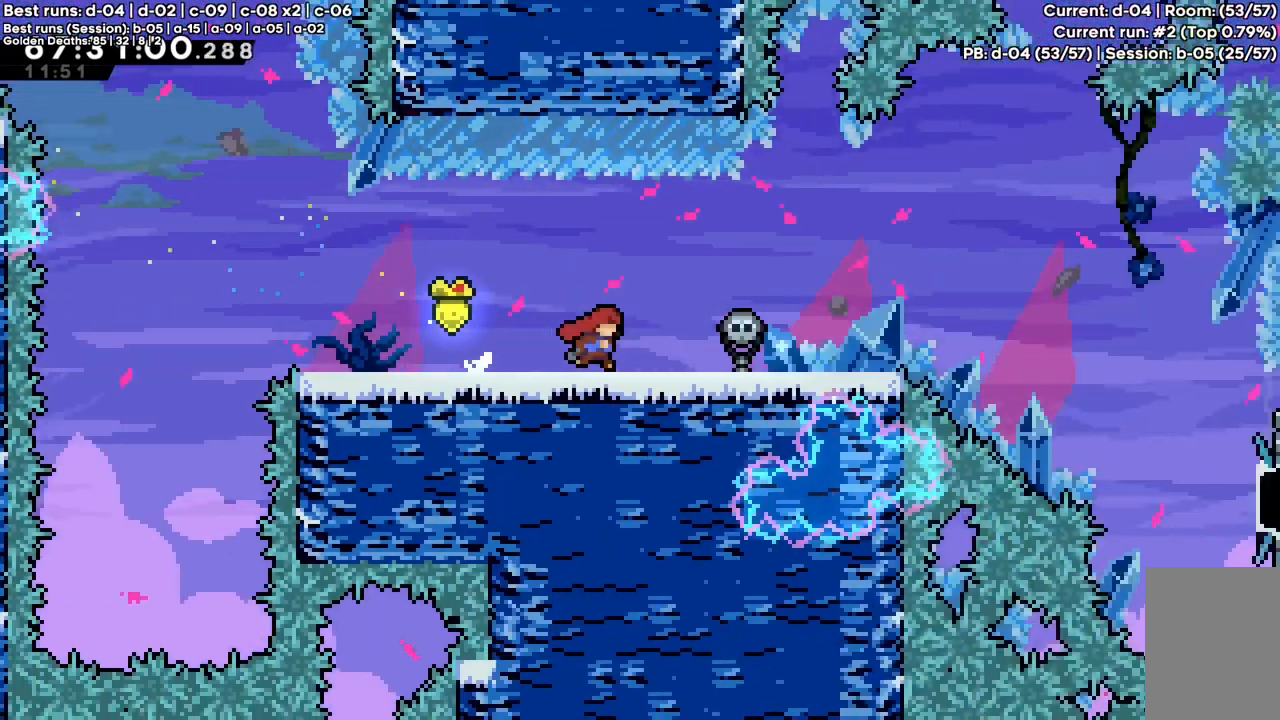
{"keys": [], "events": [[283, "right", "up"]]}
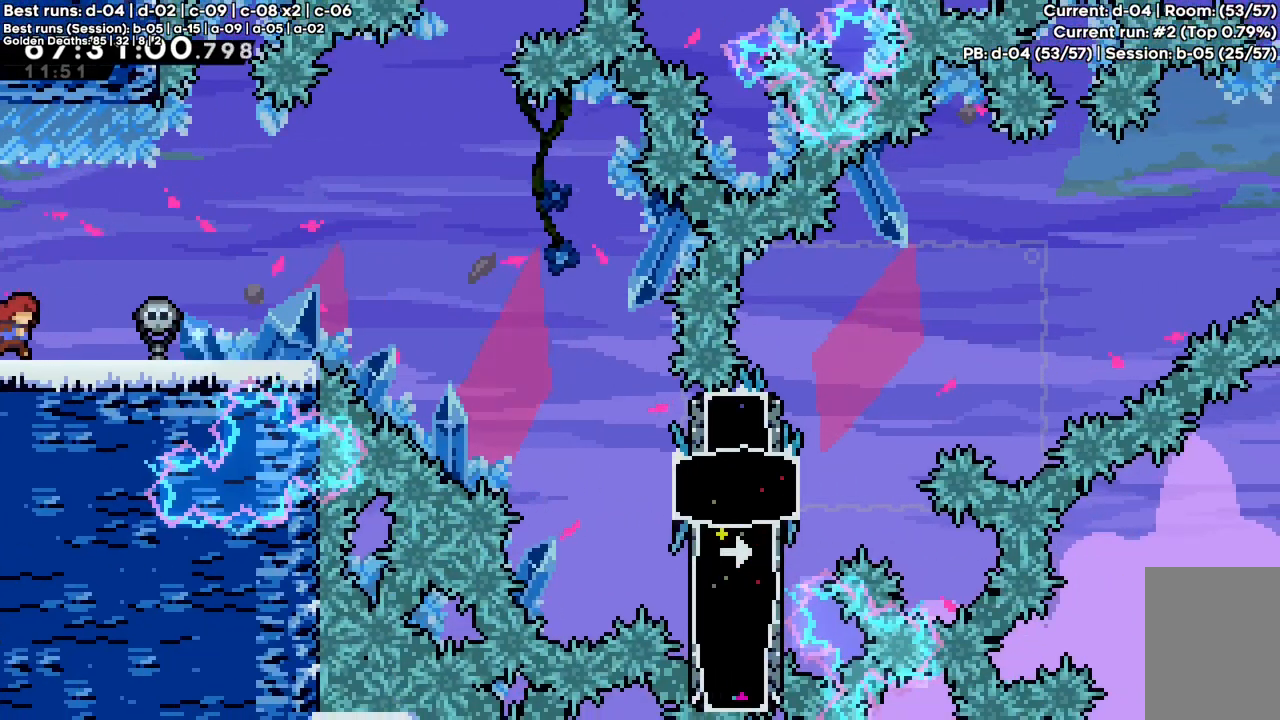
{"keys": [], "events": []}
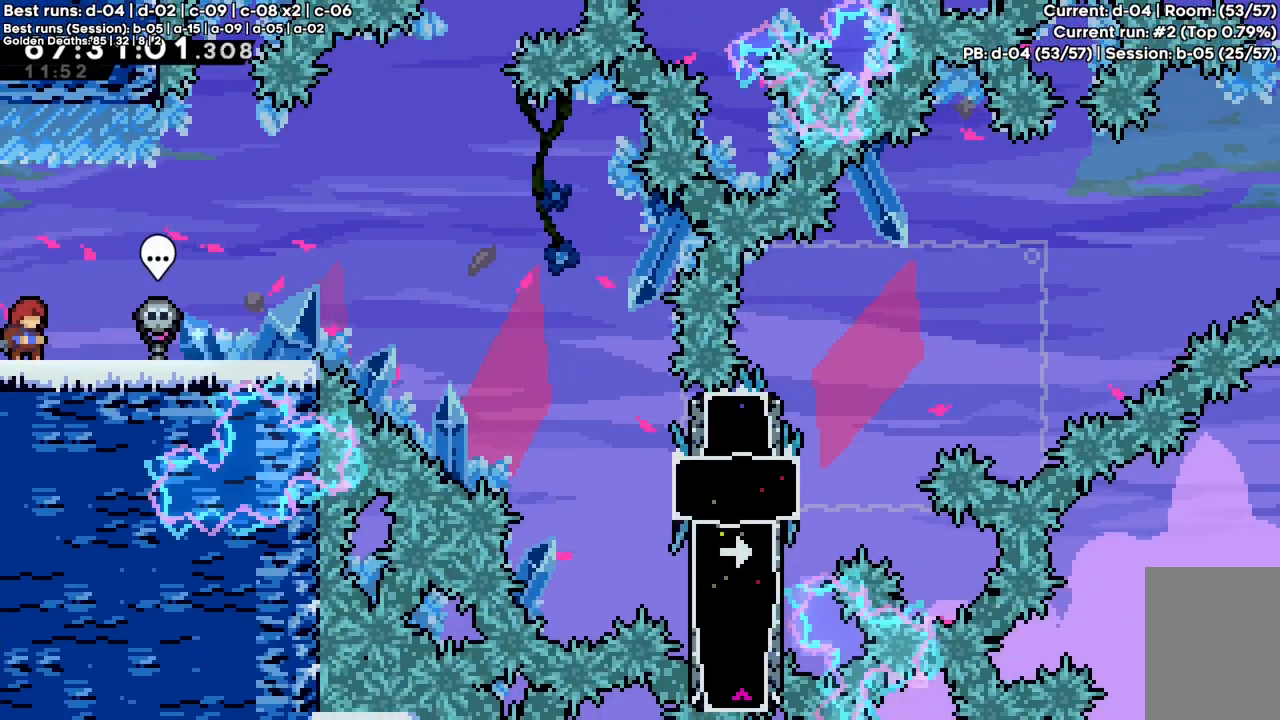
{"keys": [], "events": []}
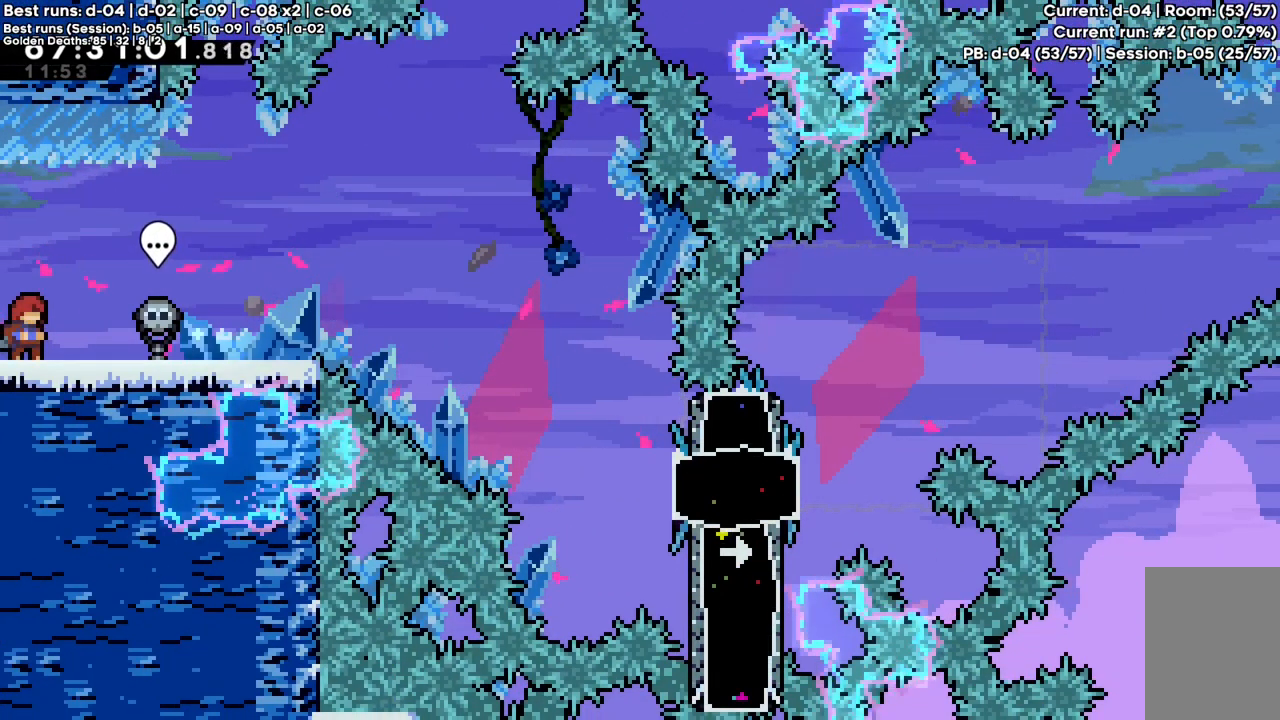
{"keys": [], "events": []}
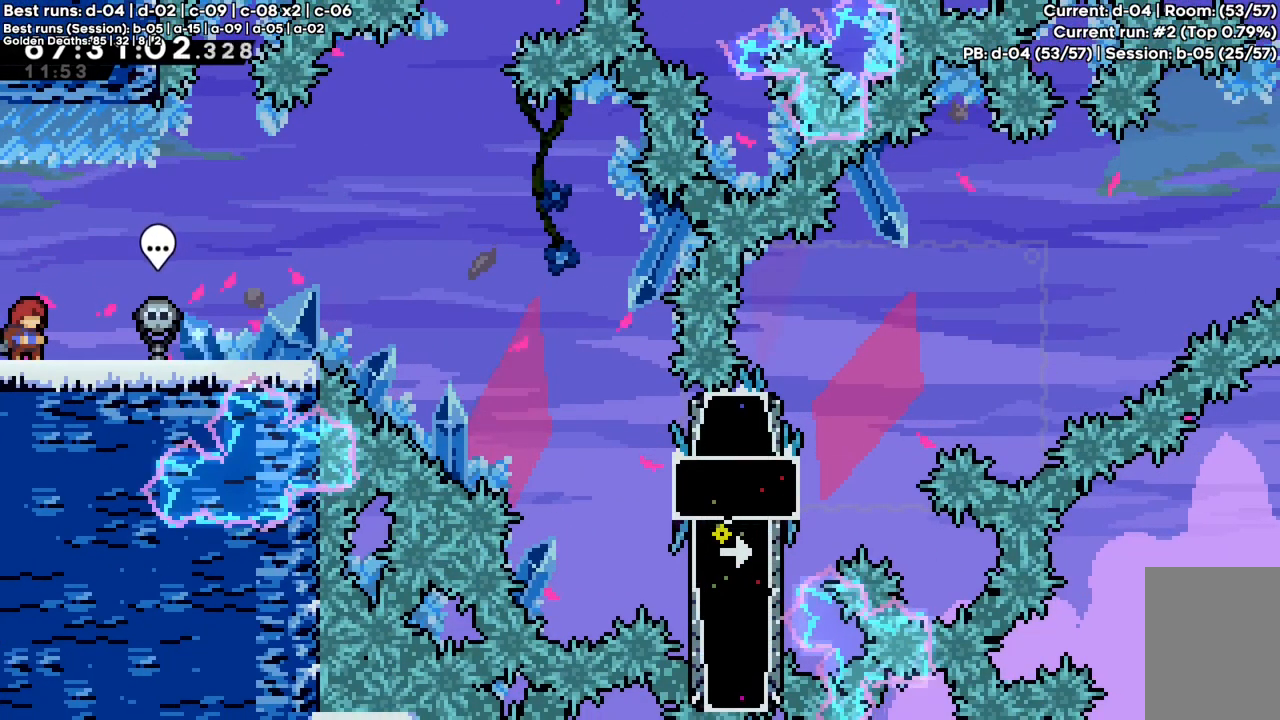
{"keys": ["right"], "events": [[150, "right", "down"]]}
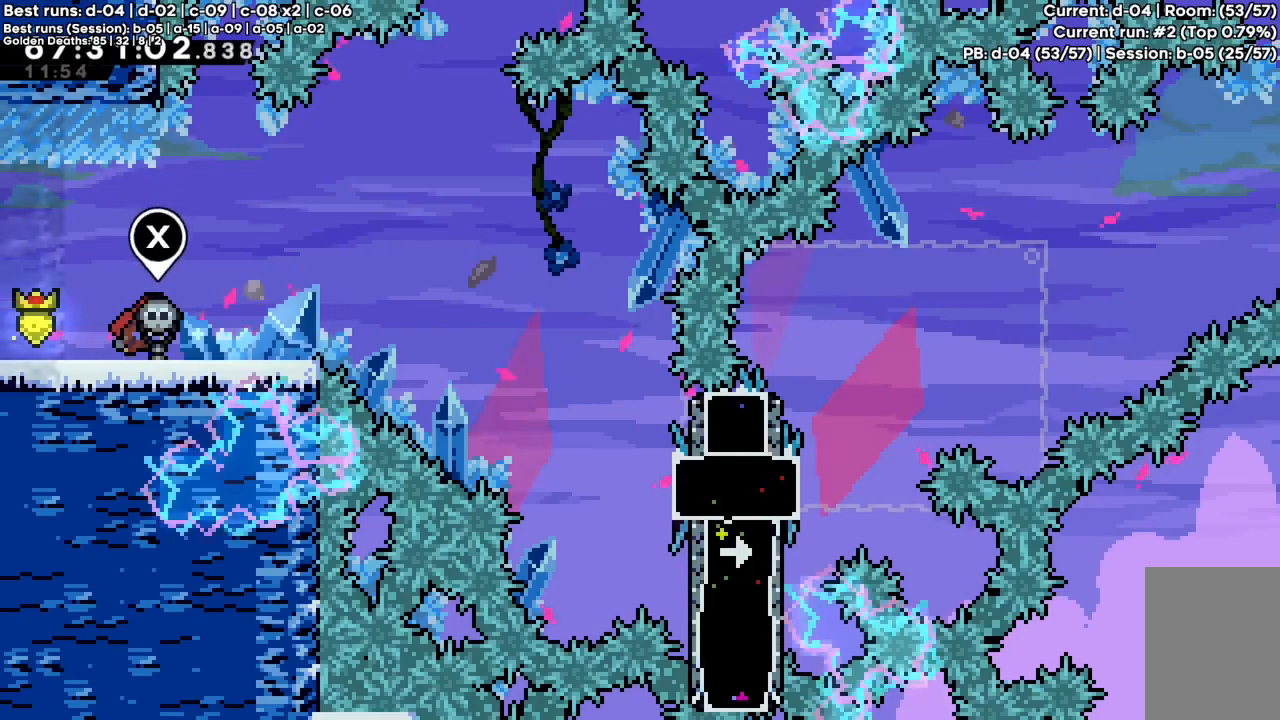
{"keys": ["right"], "events": []}
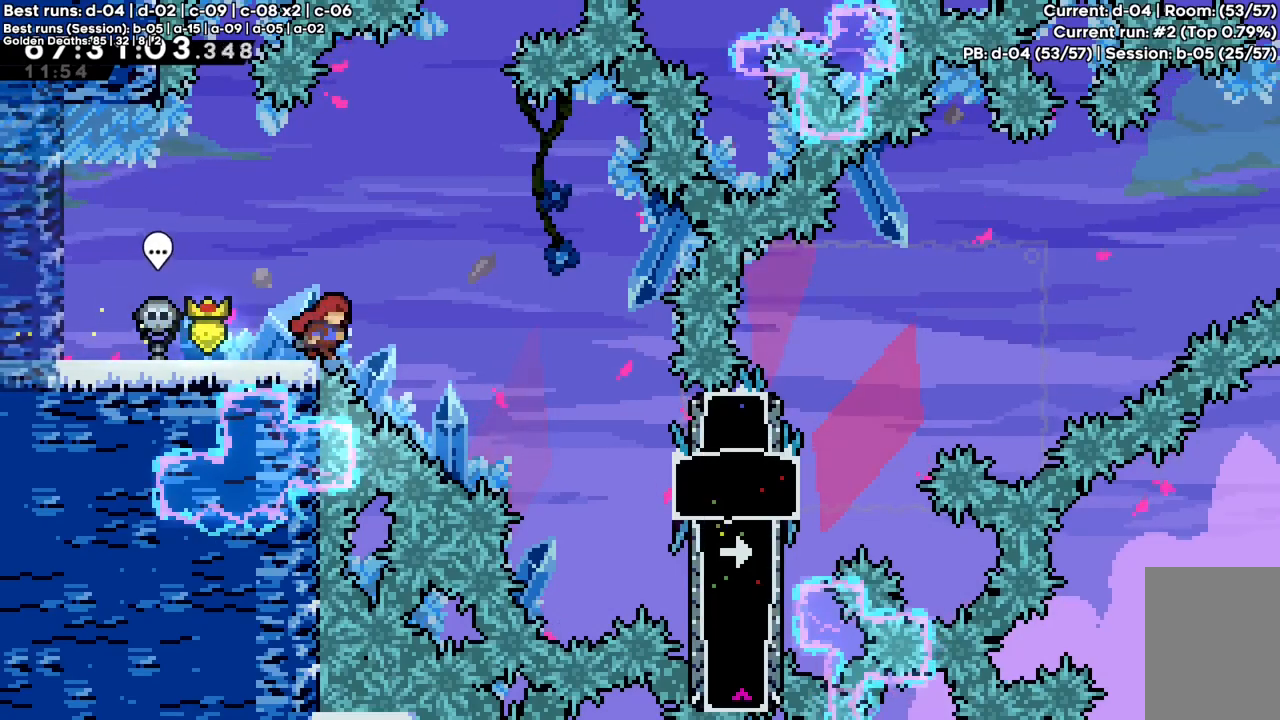
{"keys": ["right"], "events": [[50, "c", "down"], [417, "c", "up"]]}
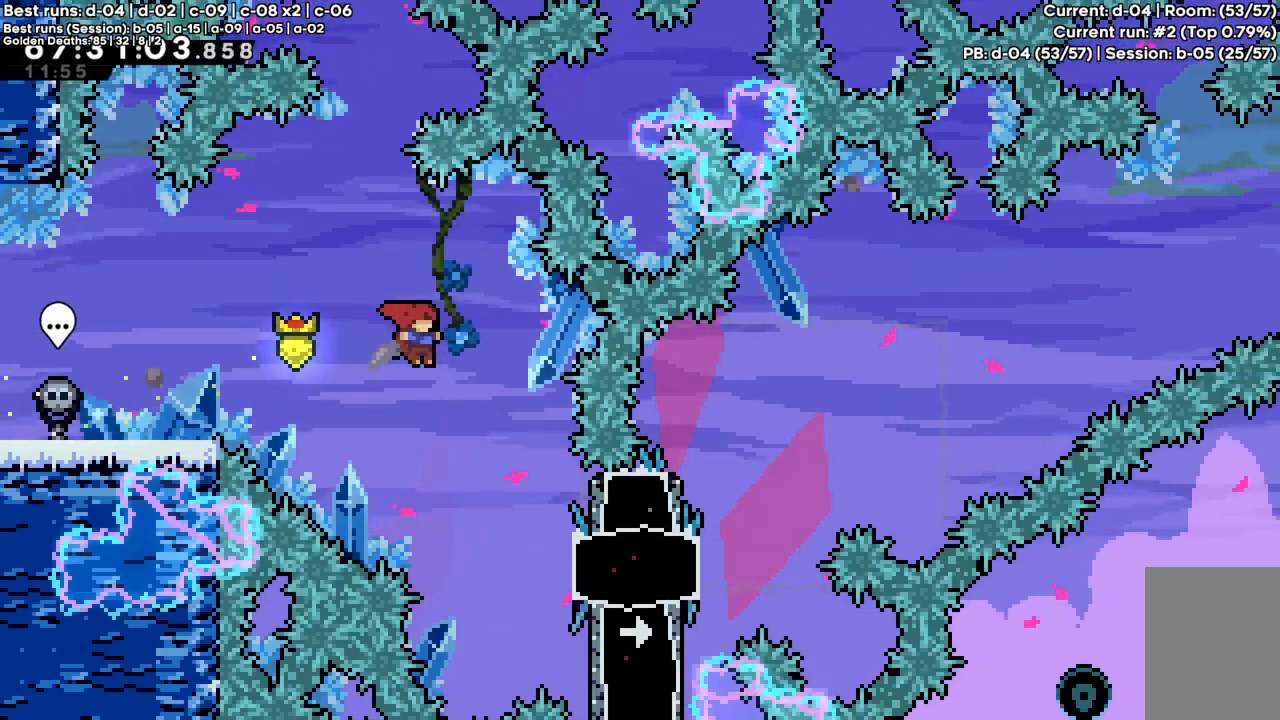
{"keys": ["right", "up", "z"], "events": [[150, "z", "down"], [250, "up", "down"]]}
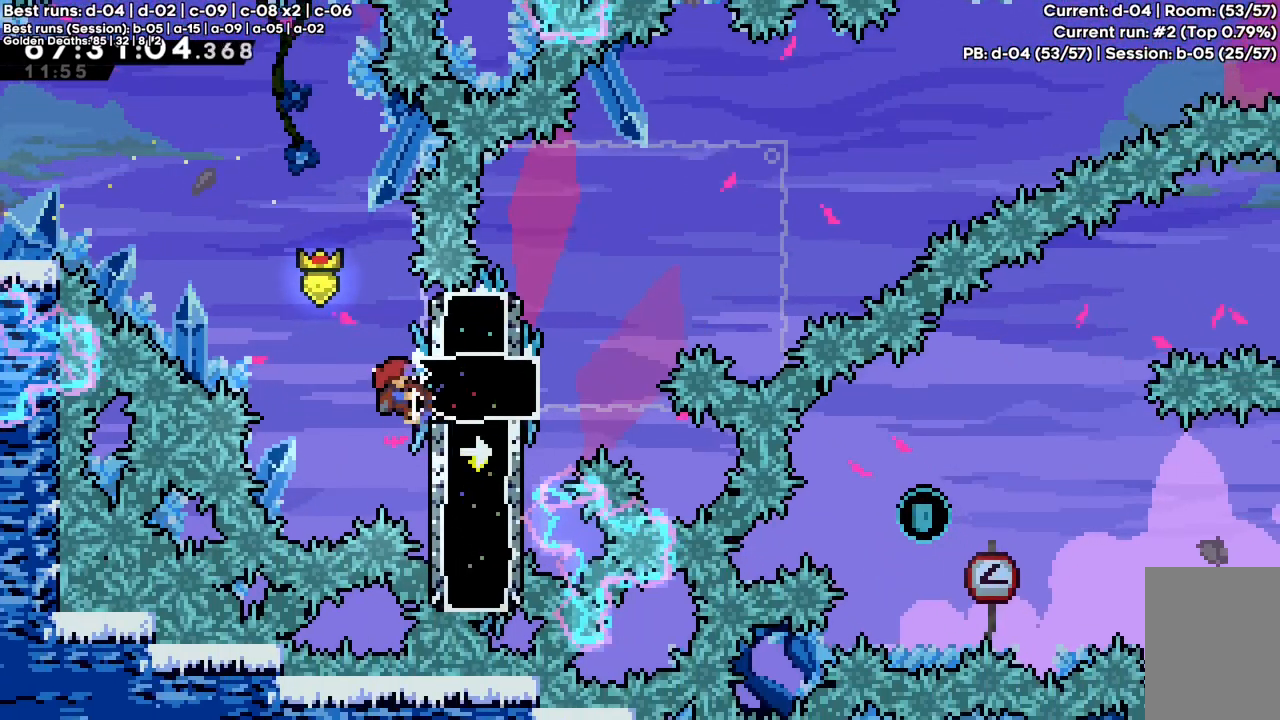
{"keys": ["z"], "events": [[133, "right", "up"], [167, "up", "up"], [317, "up", "down"], [350, "up", "up"]]}
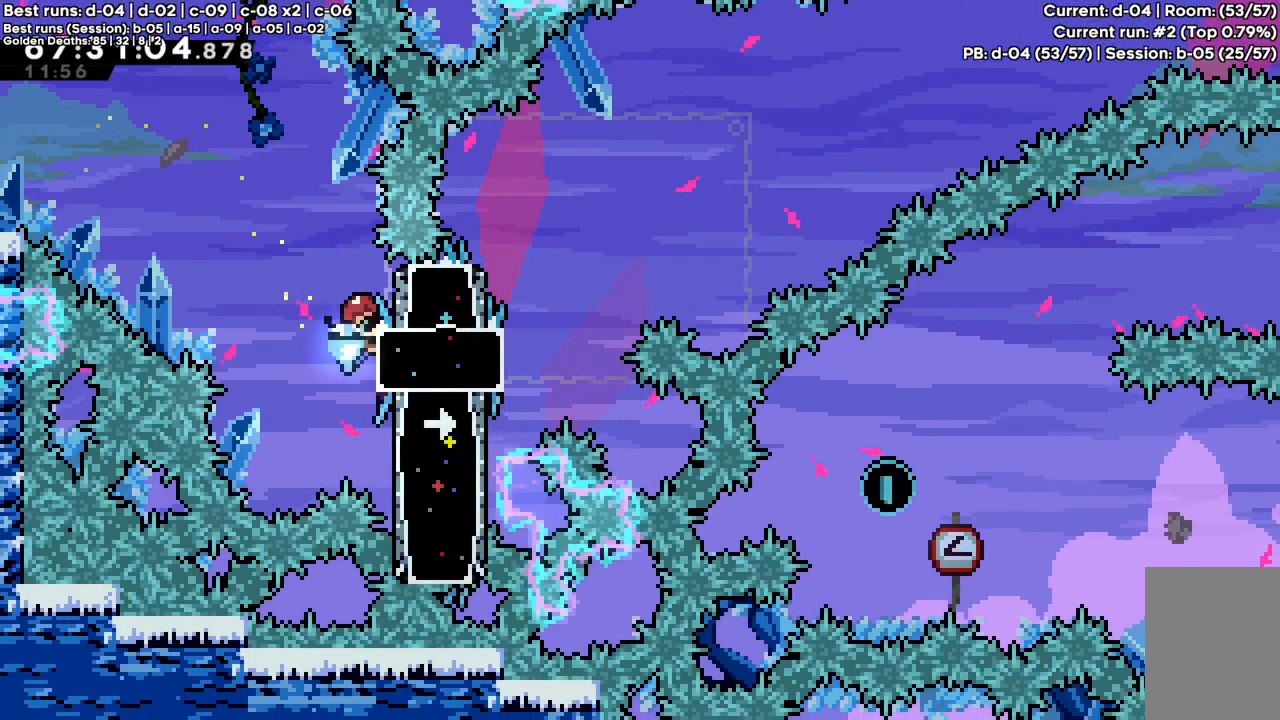
{"keys": ["right", "z"], "events": [[233, "right", "down"], [233, "x", "down"], [367, "x", "up"]]}
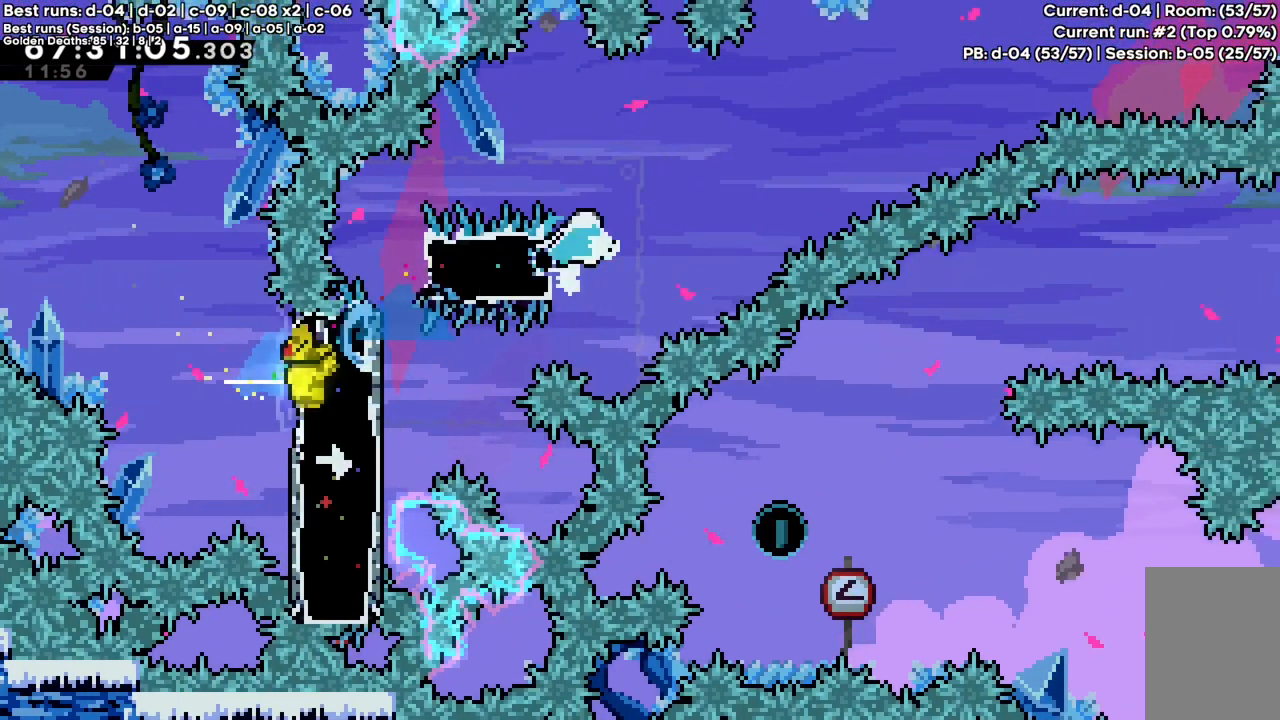
{"keys": ["c", "right", "z"], "events": [[50, "c", "down"]]}
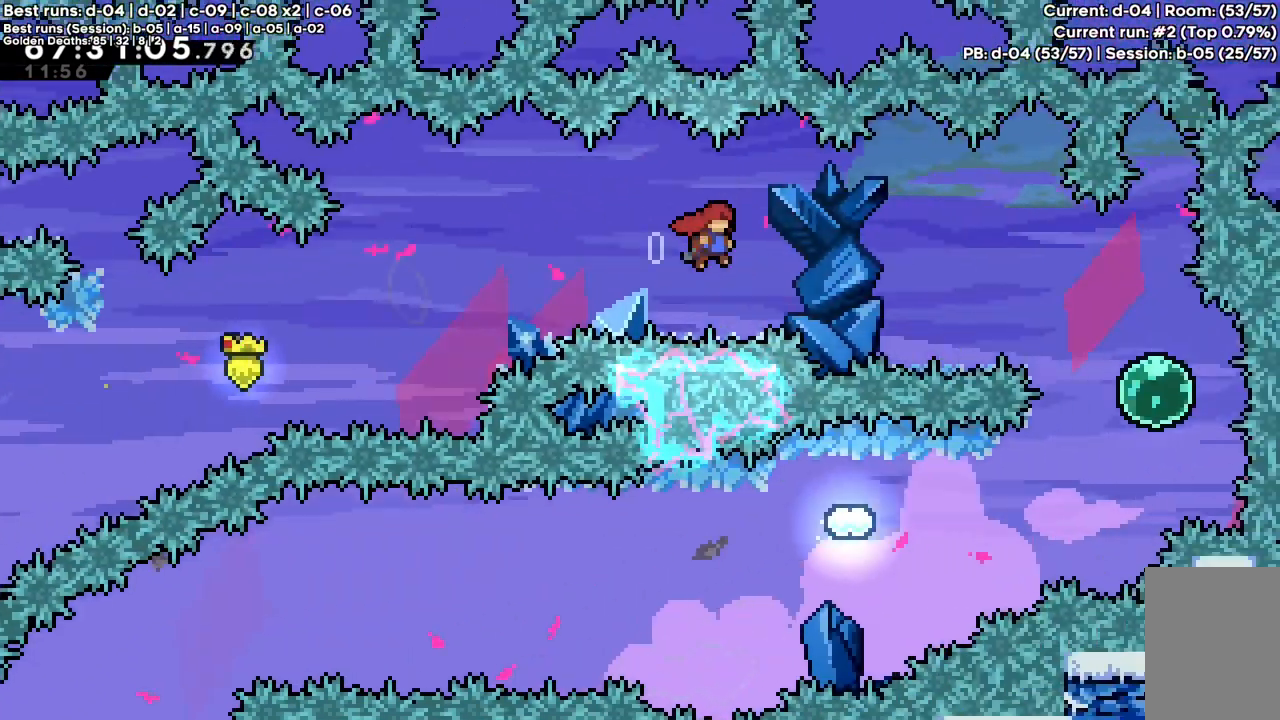
{"keys": ["down", "left", "x"], "events": [[317, "c", "up"], [317, "z", "up"], [367, "right", "up"], [450, "down", "down"], [450, "left", "down"], [450, "x", "down"]]}
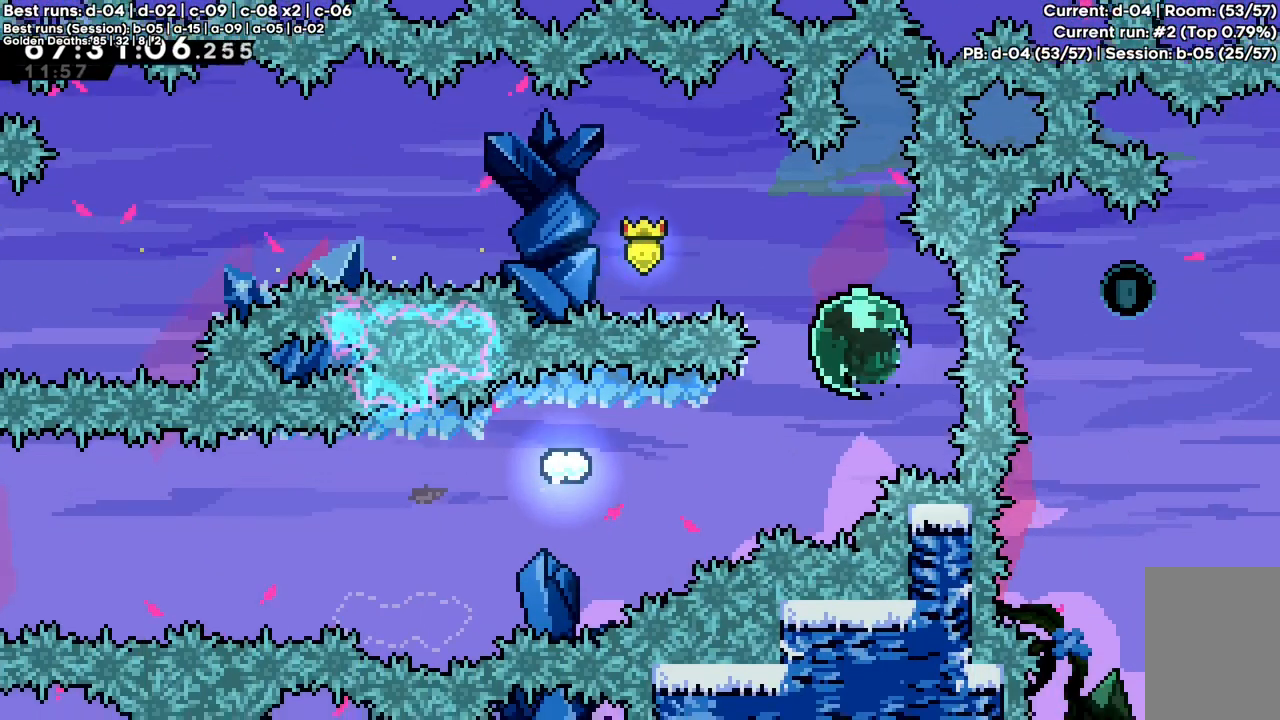
{"keys": ["left"], "events": [[133, "down", "up"], [133, "x", "up"], [233, "x", "down"], [467, "x", "up"]]}
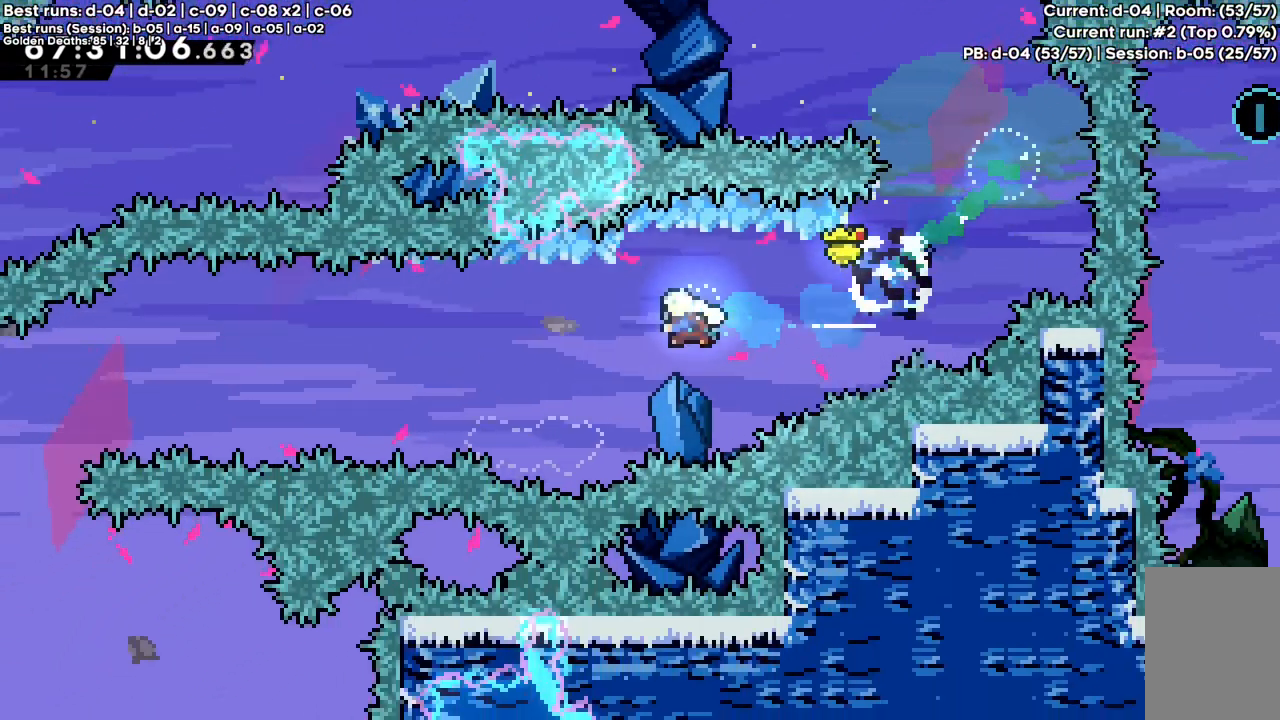
{"keys": ["c", "left"], "events": [[67, "down", "down"], [67, "x", "down"], [150, "x", "up"], [250, "c", "down"], [250, "down", "up"]]}
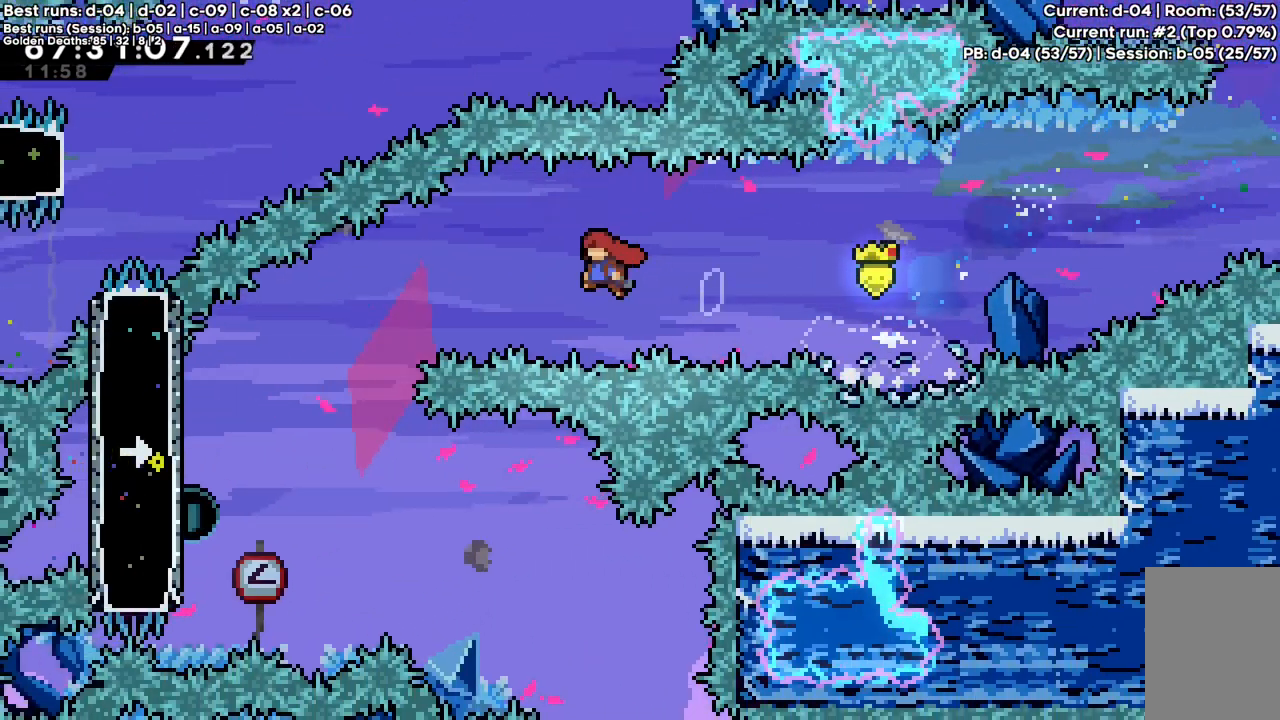
{"keys": ["c", "down", "left", "x"], "events": [[350, "down", "down"], [350, "x", "down"]]}
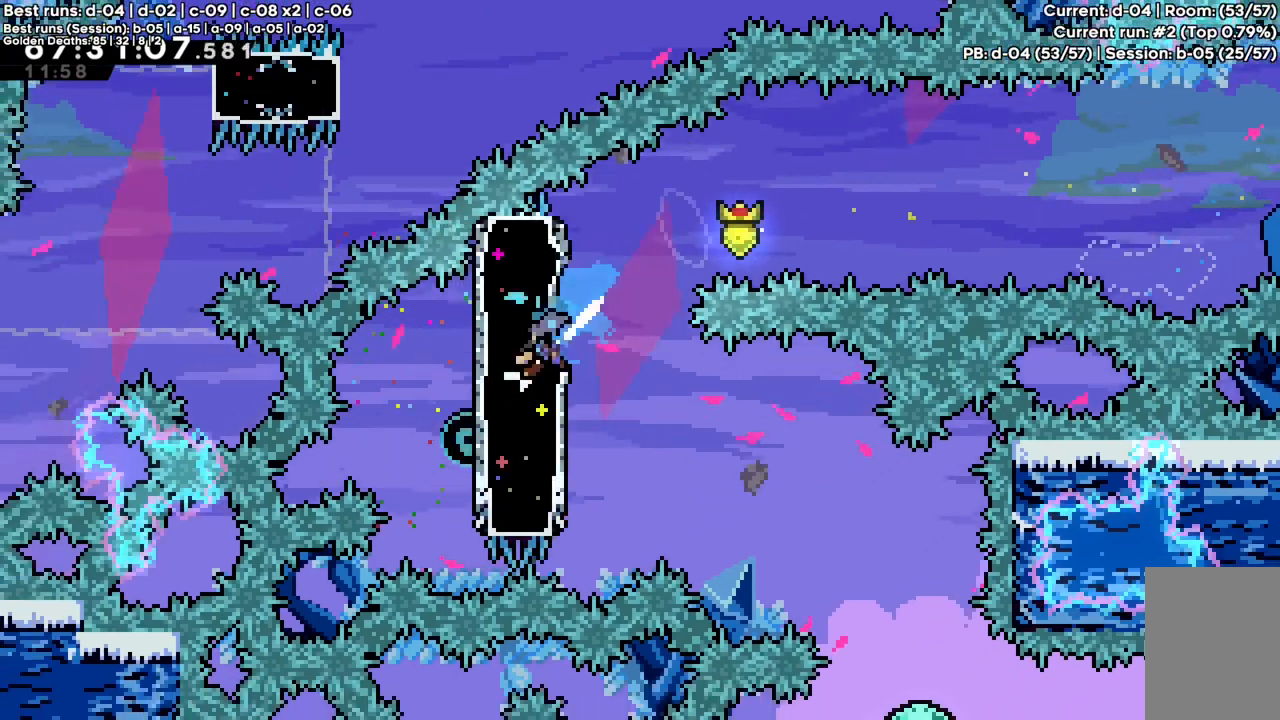
{"keys": ["right"], "events": [[83, "c", "up"], [83, "down", "up"], [83, "left", "up"], [83, "x", "up"], [133, "right", "down"], [183, "x", "down"], [467, "x", "up"]]}